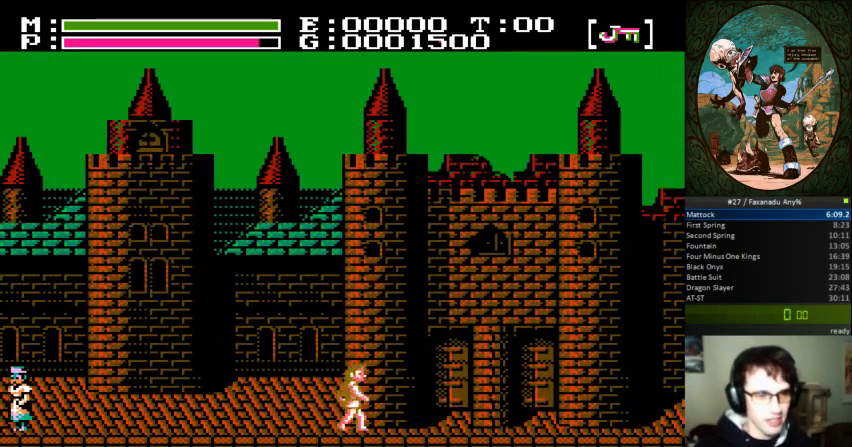
Gameplay with a controller (Nintendo layout); each line is a JSON object with the inputs held at the frame after it. "events" lists button and stick changes between this image and that frame as [ms after this image, input, new state], when the widget could be followed in between. Not read: L3 R3.
{"buttons": ["A", "B", "DPAD_RIGHT"], "events": []}
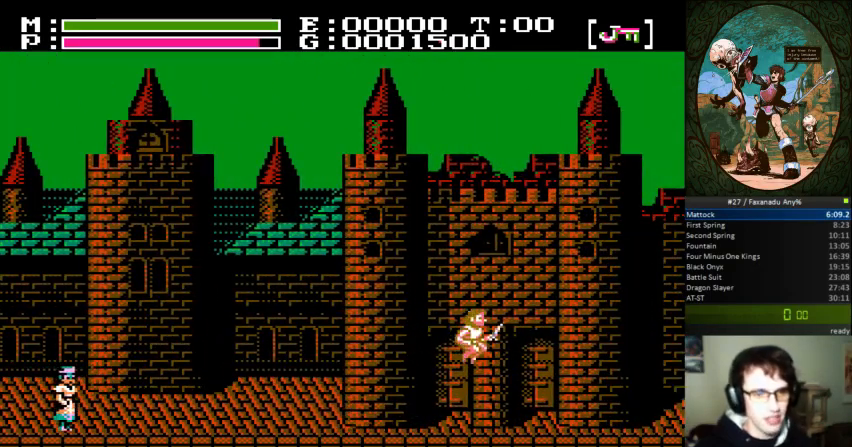
{"buttons": ["A", "B", "DPAD_RIGHT"], "events": []}
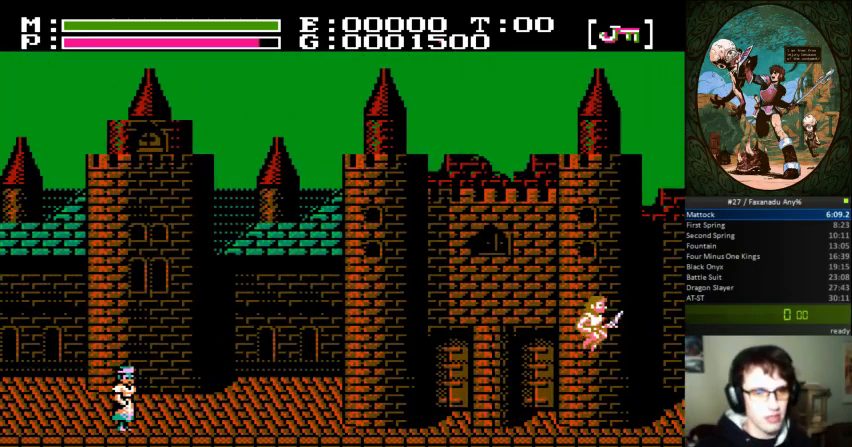
{"buttons": ["A", "B", "DPAD_RIGHT"], "events": []}
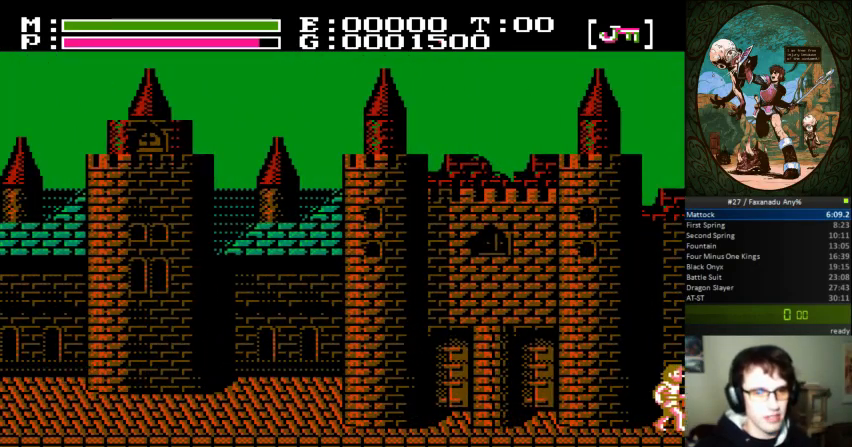
{"buttons": ["A", "DPAD_RIGHT"]}
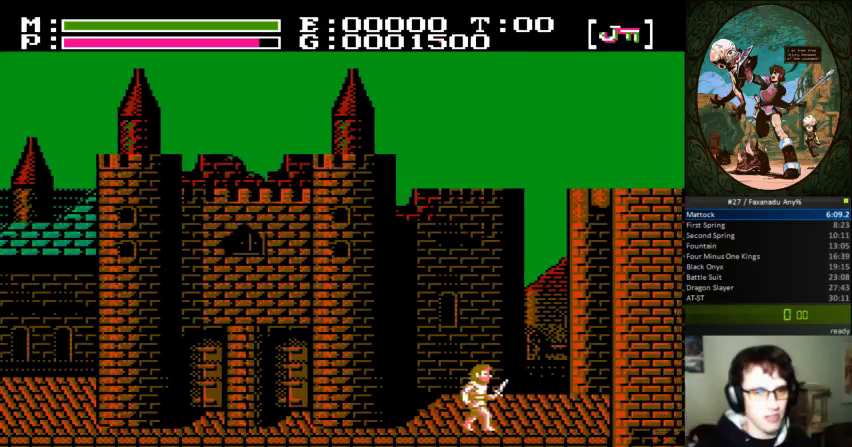
{"buttons": ["A", "B", "DPAD_RIGHT"], "events": [[500, "B", "down"]]}
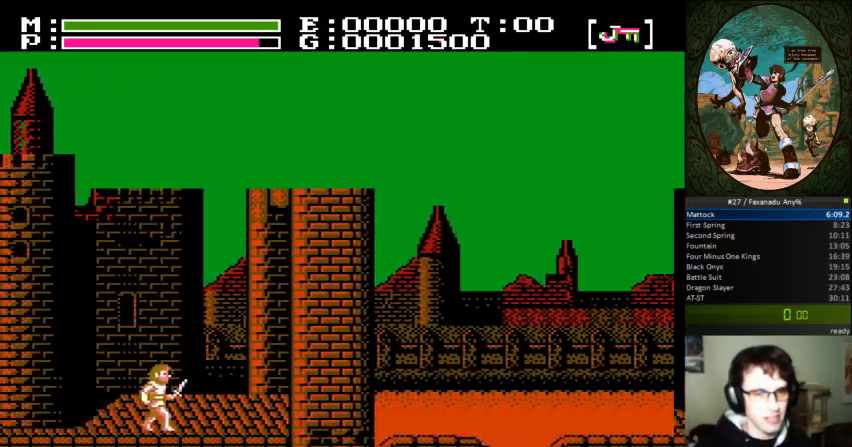
{"buttons": ["A", "B", "DPAD_RIGHT"], "events": []}
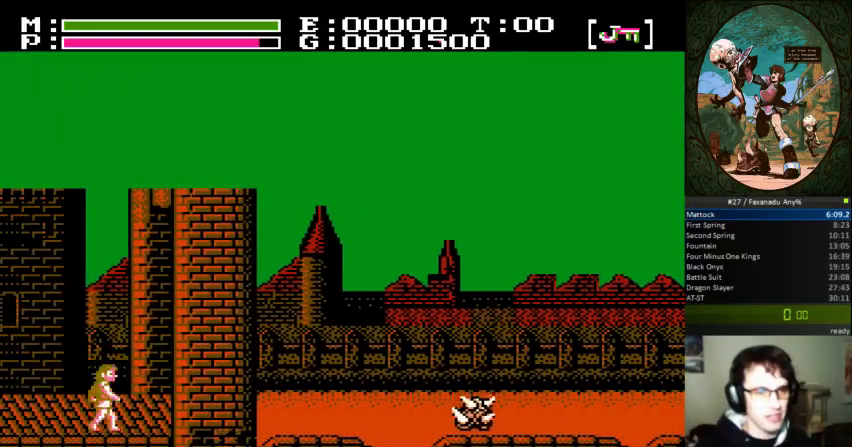
{"buttons": ["A", "B", "DPAD_RIGHT"], "events": []}
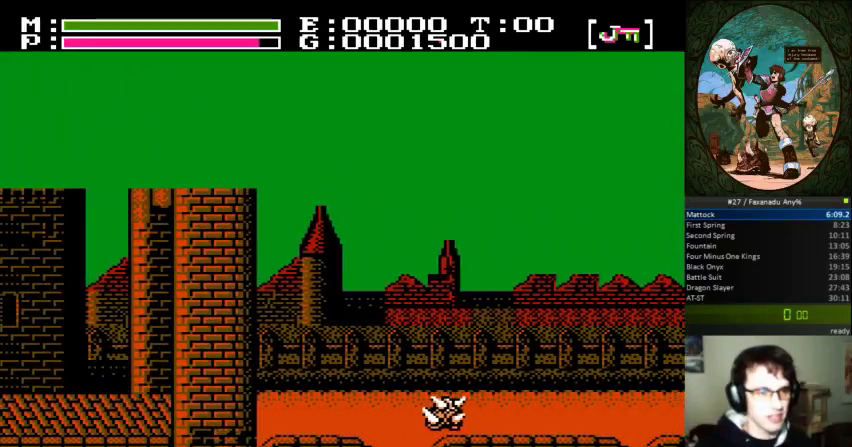
{"buttons": ["A", "B", "DPAD_RIGHT"], "events": []}
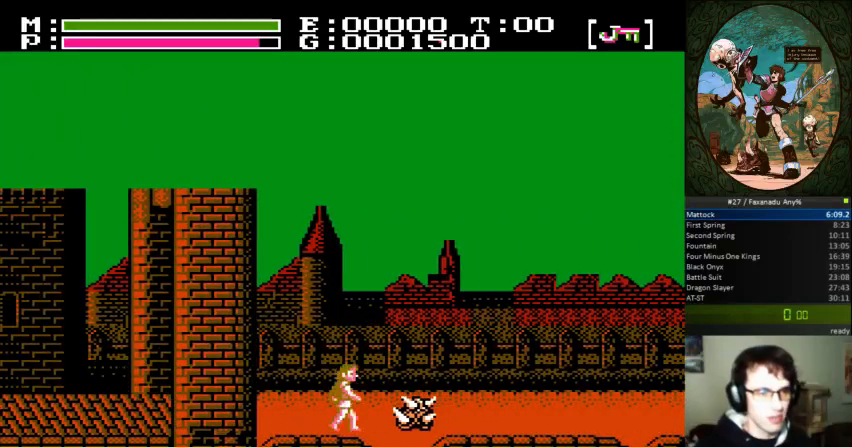
{"buttons": ["A", "B", "DPAD_RIGHT"], "events": []}
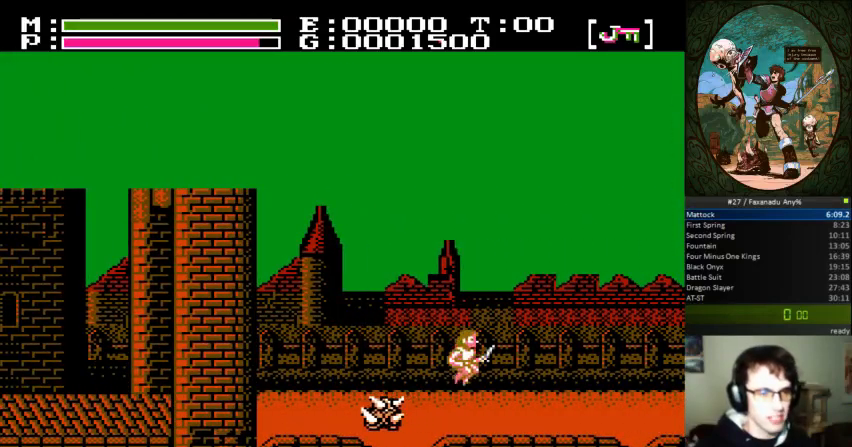
{"buttons": ["A", "B", "DPAD_RIGHT"], "events": []}
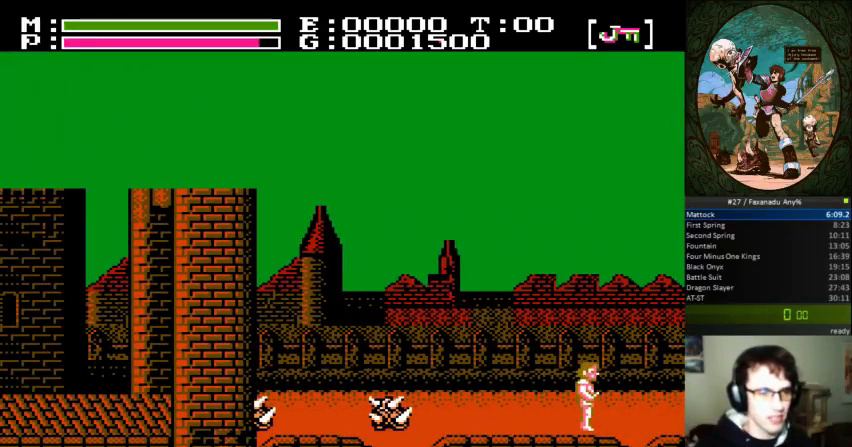
{"buttons": ["A", "B", "DPAD_RIGHT"], "events": []}
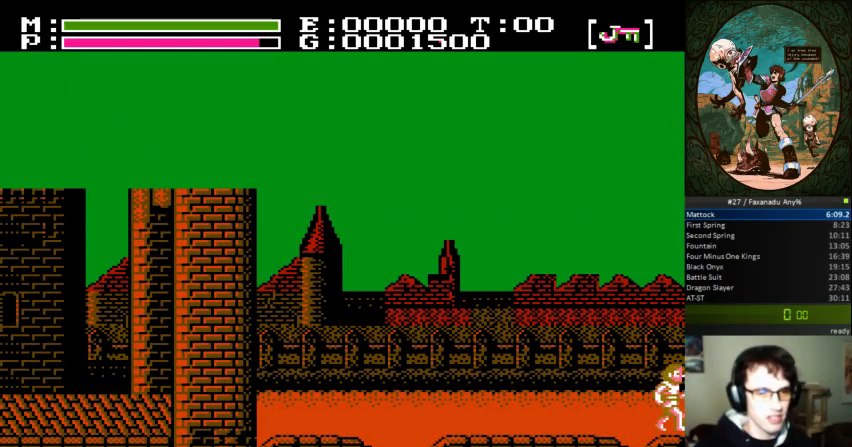
{"buttons": ["A", "B", "DPAD_RIGHT"], "events": []}
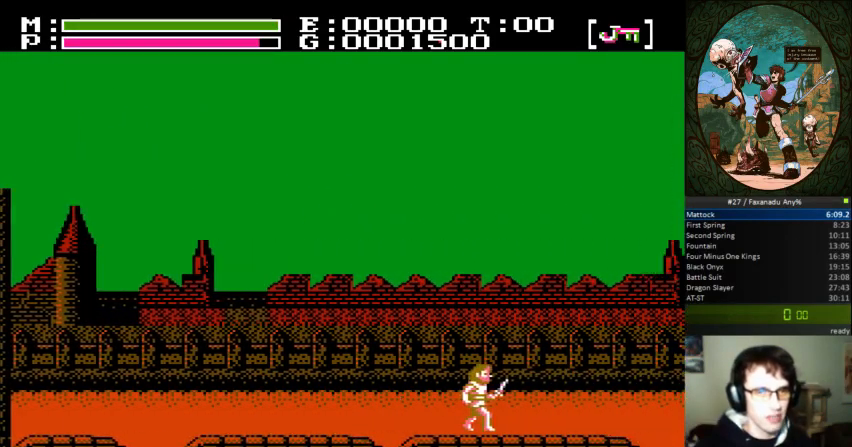
{"buttons": ["A", "B", "DPAD_RIGHT"], "events": [[33, "B", "up"], [133, "B", "down"]]}
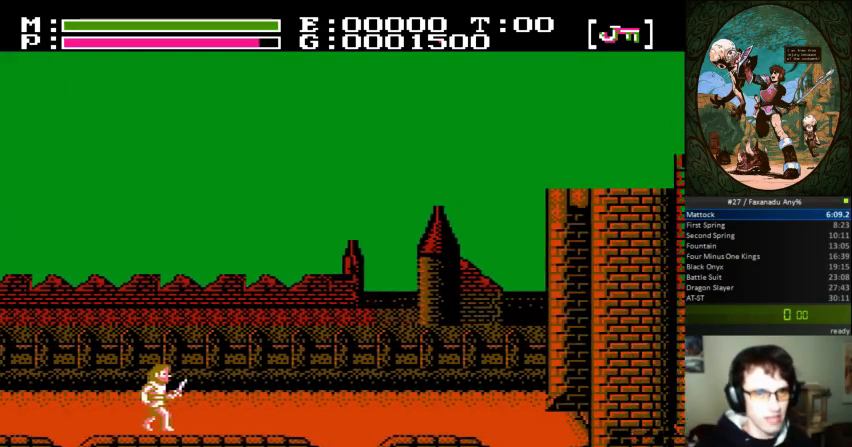
{"buttons": ["A", "B", "DPAD_RIGHT"], "events": []}
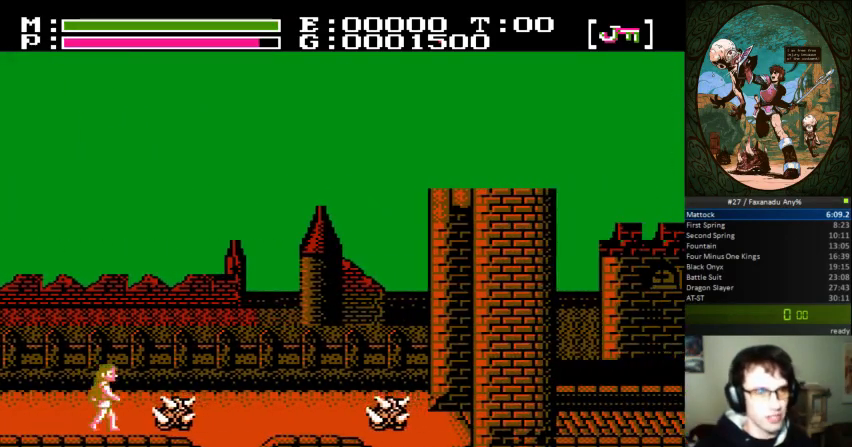
{"buttons": ["A", "B", "DPAD_RIGHT"]}
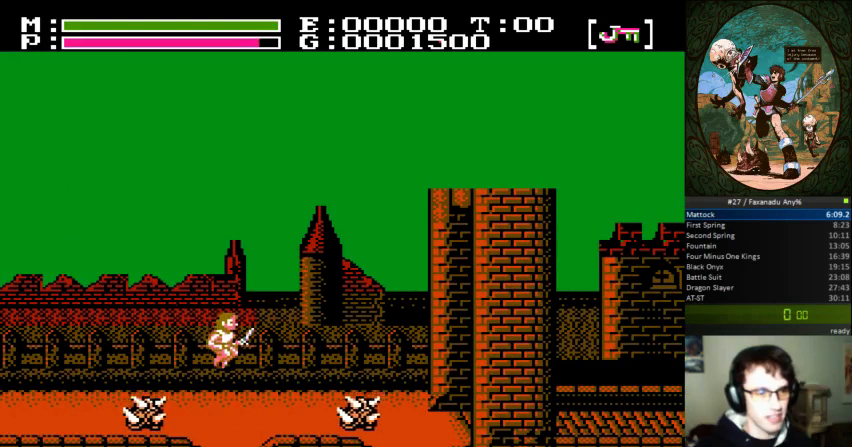
{"buttons": ["A", "B", "DPAD_RIGHT"], "events": []}
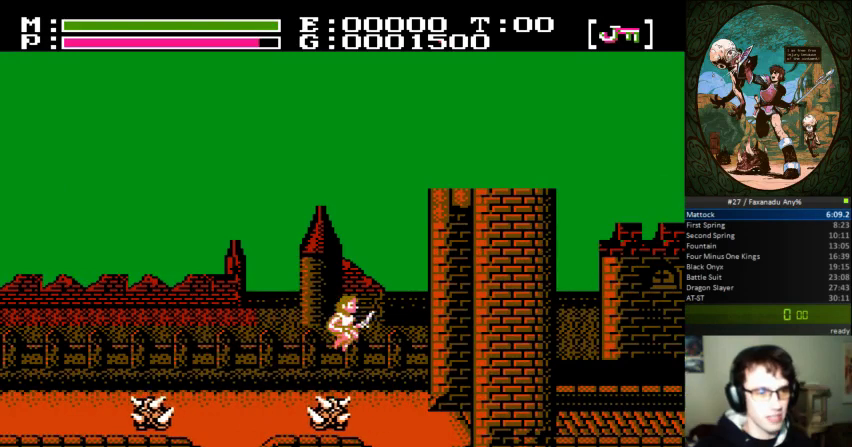
{"buttons": ["A", "B", "DPAD_RIGHT"], "events": []}
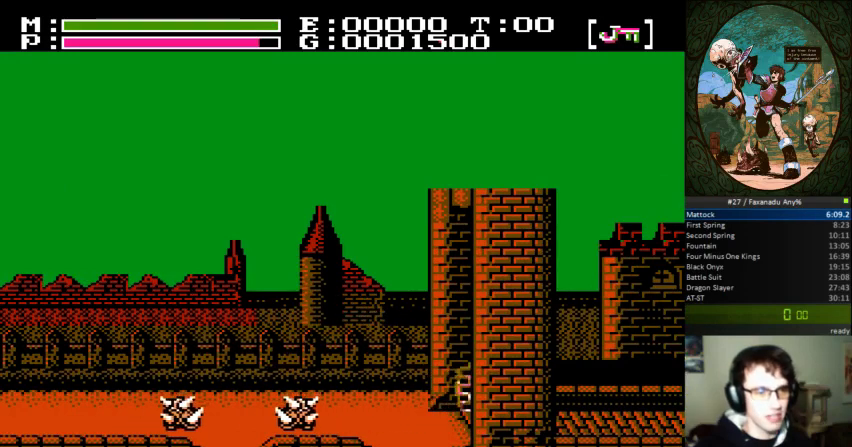
{"buttons": ["A", "B", "DPAD_RIGHT"], "events": []}
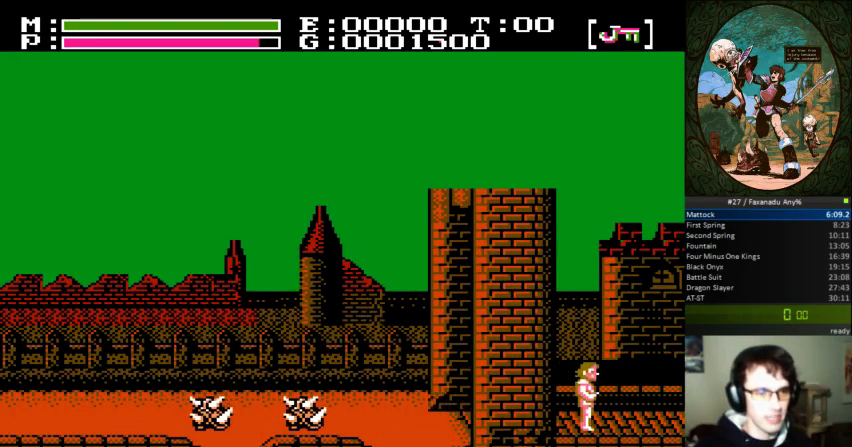
{"buttons": ["A", "B", "DPAD_RIGHT"], "events": []}
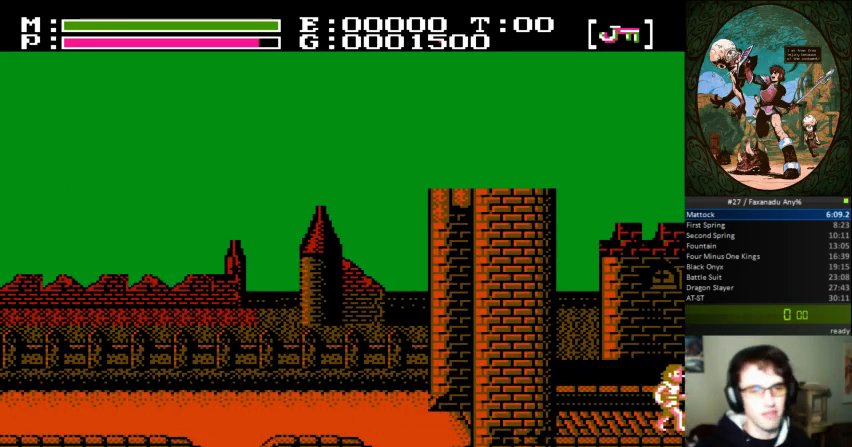
{"buttons": ["A", "B", "DPAD_RIGHT"], "events": []}